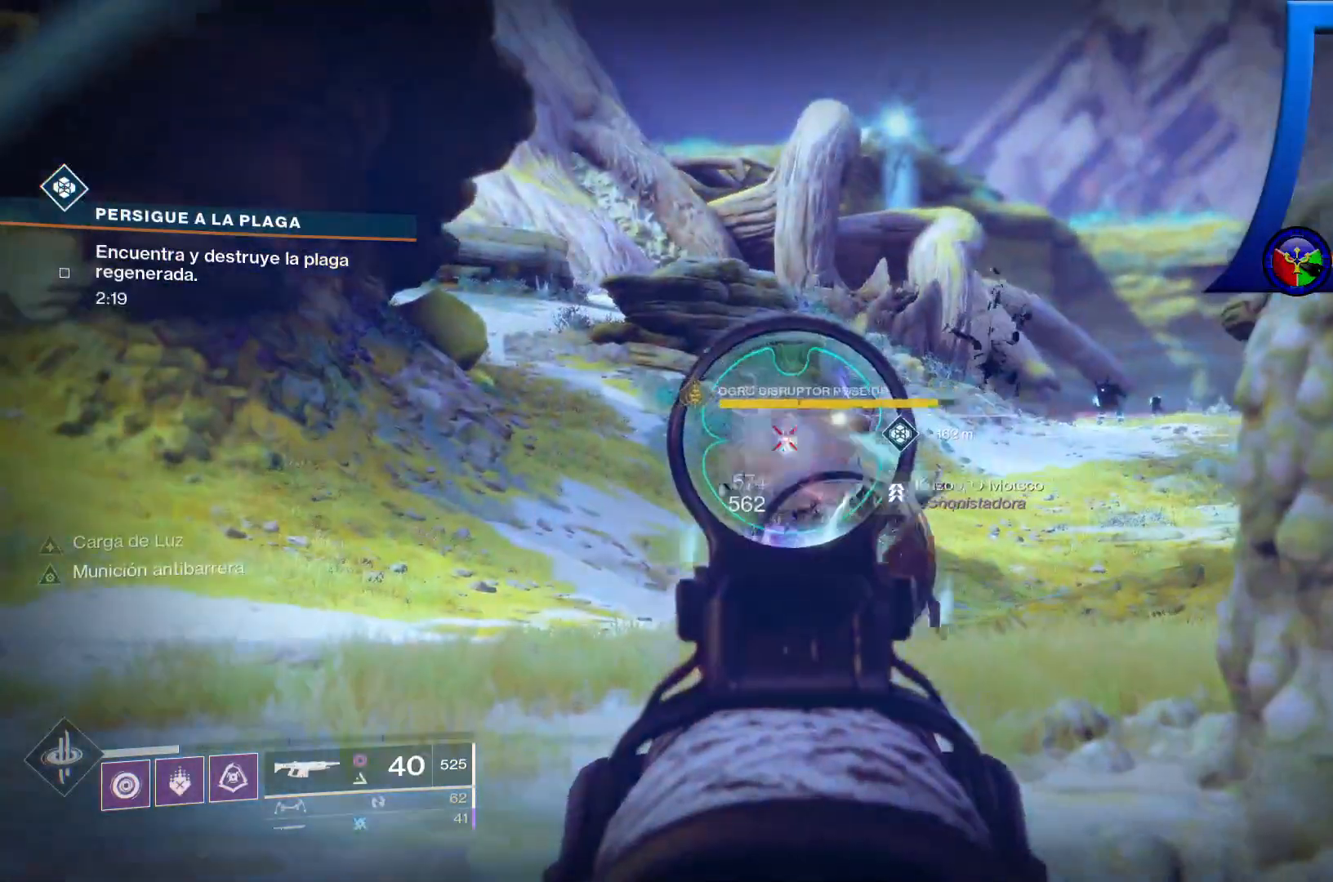
Gameplay with a controller (Xbox layout); each line is a JSON object with the inputs held at the frame after it (dt_ms = milliseconds from this image to that frame). "events" lists button and stick changes between this image and that frame as [ms after this image, input, new state], when the widget could be followed in between. Not read: HOME START.
{"dt_ms": 500, "buttons": ["L2", "R1", "R2"], "left_stick": "up", "right_stick": "down", "events": [[200, "right_stick", "center"], [300, "L1", "down"], [300, "R1", "down"], [350, "L1", "up"], [367, "right_stick", "down"]]}
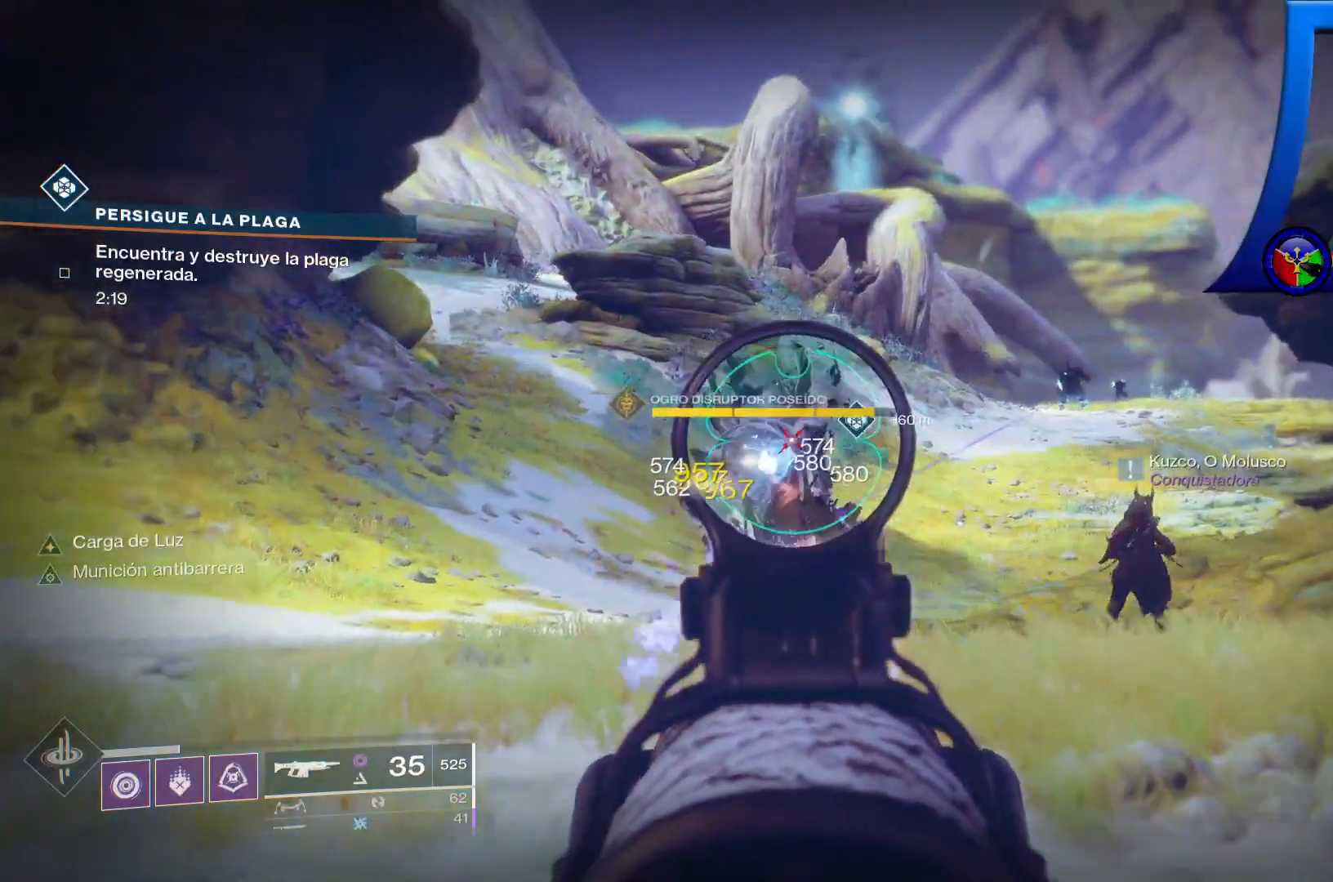
{"dt_ms": 1000, "buttons": ["L2", "R1", "R2"], "left_stick": "up", "right_stick": "down-left"}
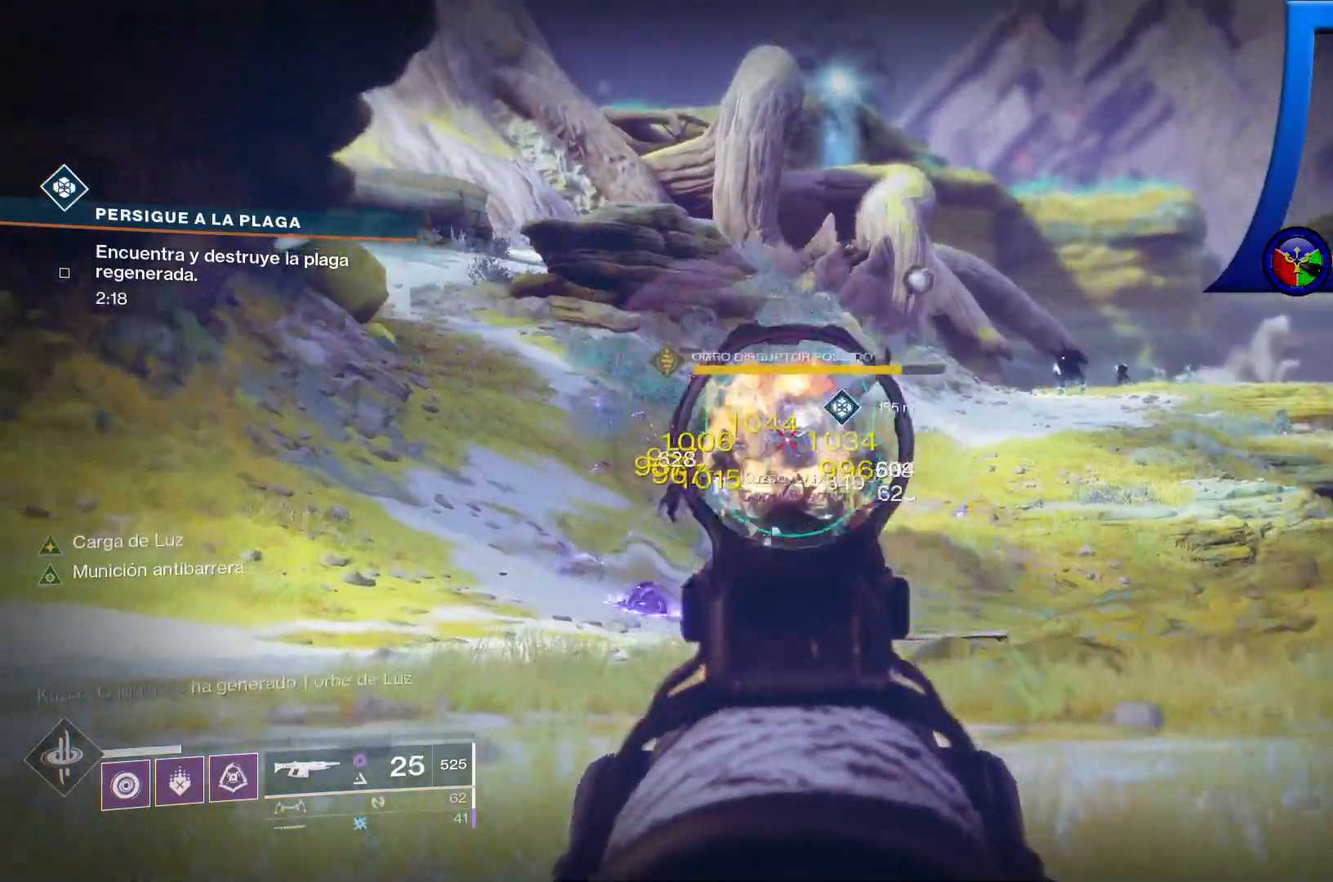
{"dt_ms": 1000, "buttons": ["L2", "R2"], "left_stick": "up", "right_stick": "center"}
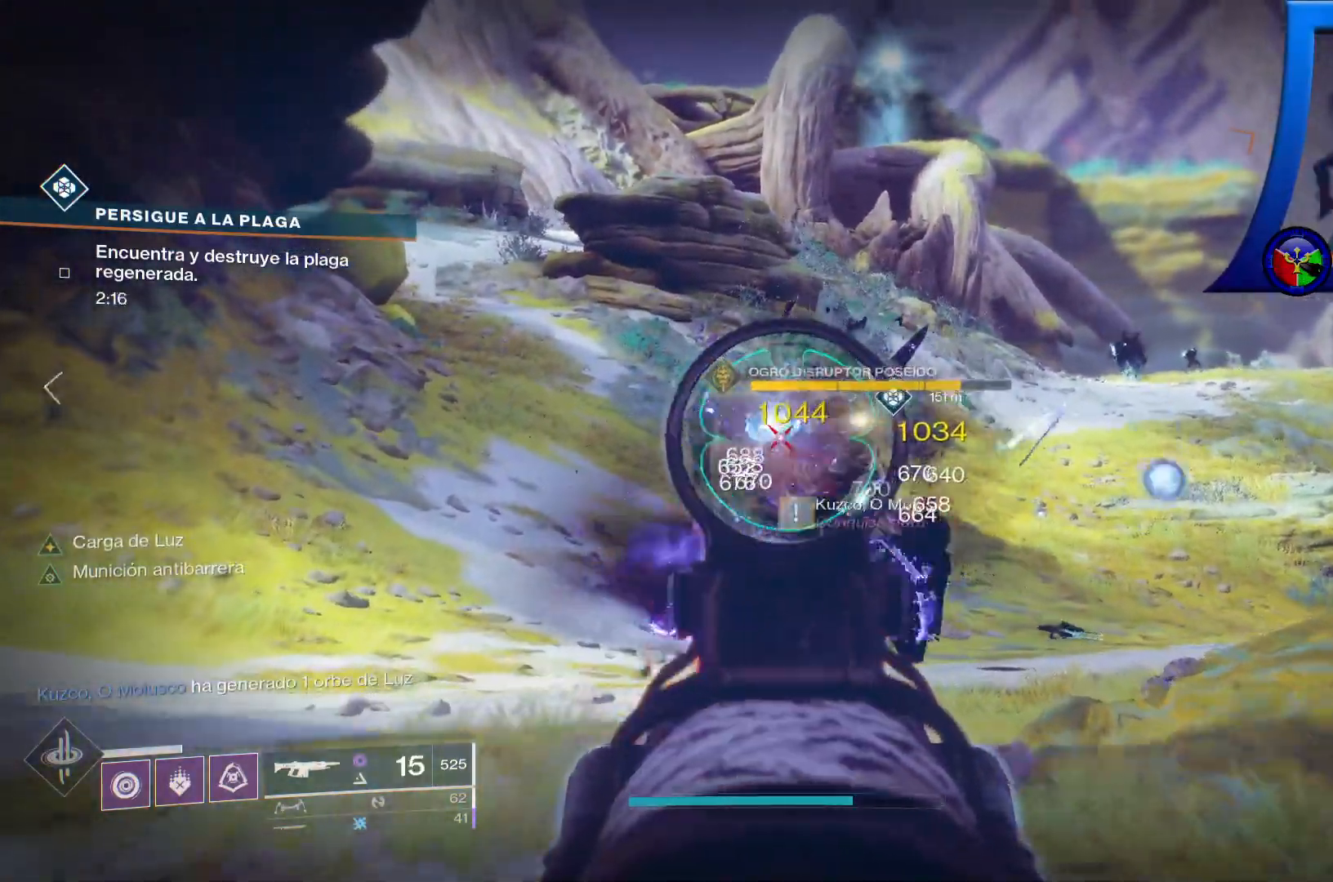
{"dt_ms": 1000, "buttons": ["L2", "R2"], "left_stick": "up-left", "right_stick": "down-right"}
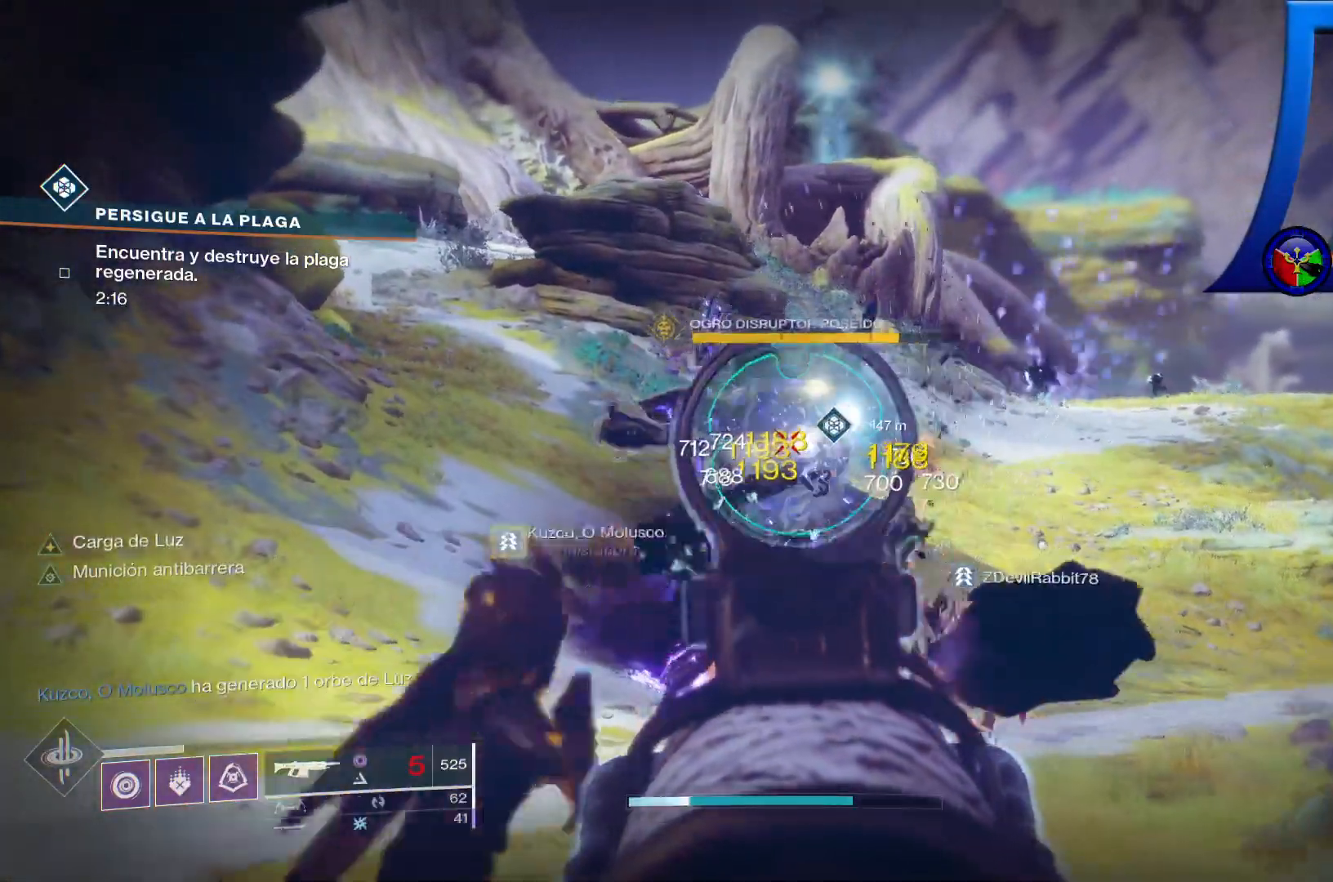
{"dt_ms": 500, "buttons": ["L2", "R2"], "left_stick": "up-left", "right_stick": "down-right", "events": []}
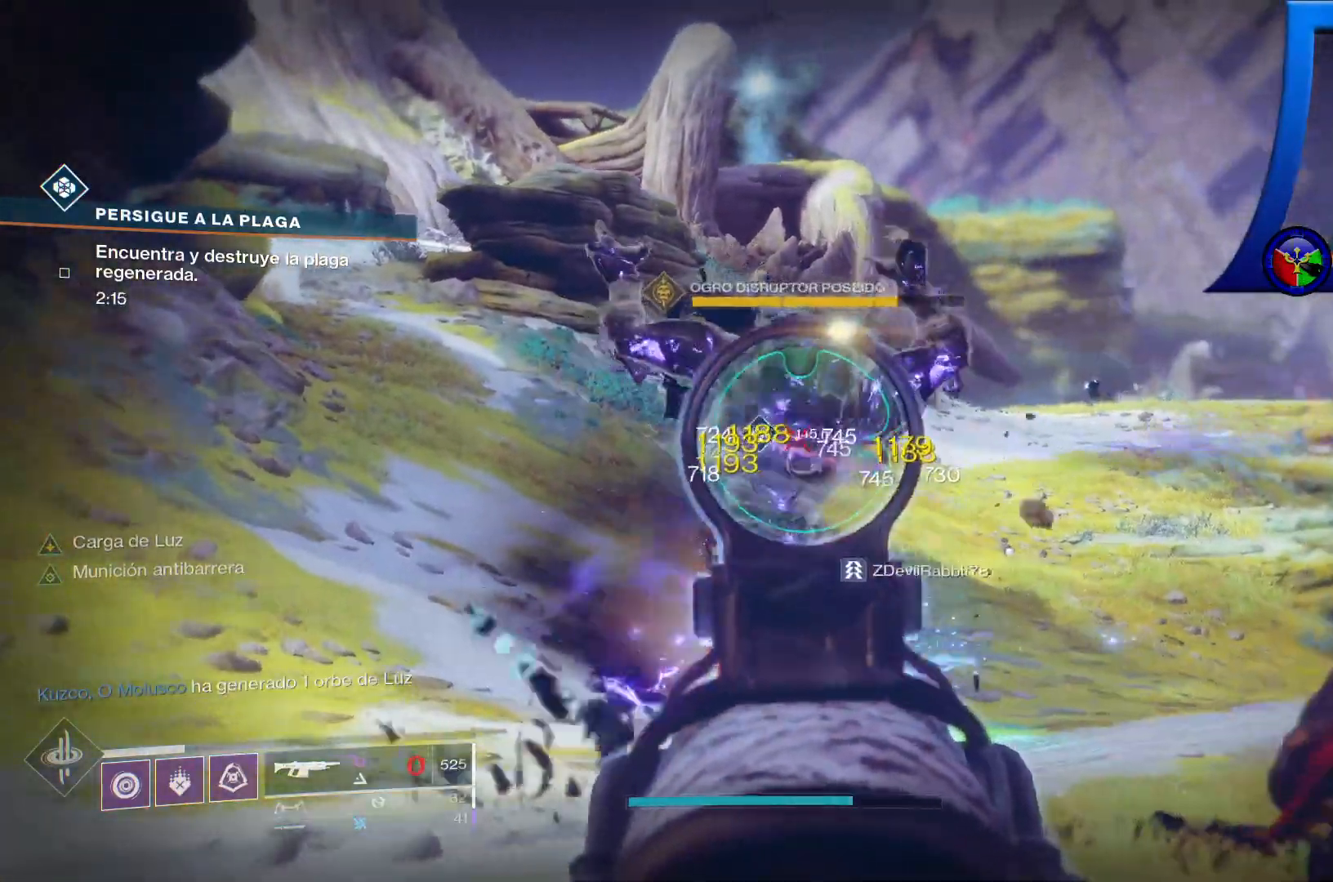
{"dt_ms": 500, "buttons": ["L2", "R2"], "left_stick": "left", "right_stick": "center", "events": [[400, "left_stick", "left"], [483, "right_stick", "center"]]}
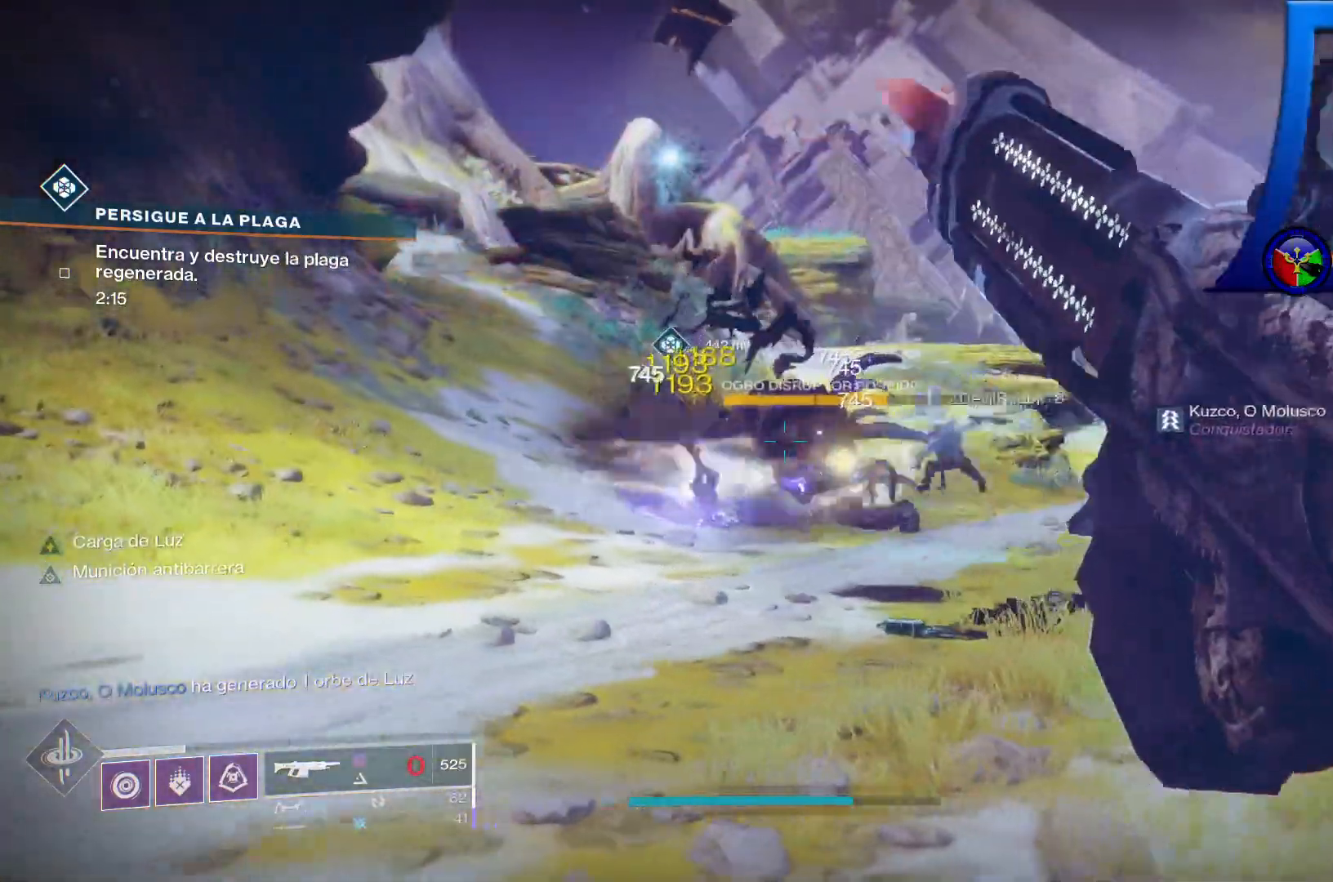
{"dt_ms": 500, "buttons": [], "left_stick": "up-left", "right_stick": "up", "events": [[50, "R2", "up"], [100, "L2", "up"], [183, "right_stick", "up-right"], [250, "left_stick", "up-left"], [467, "right_stick", "up"]]}
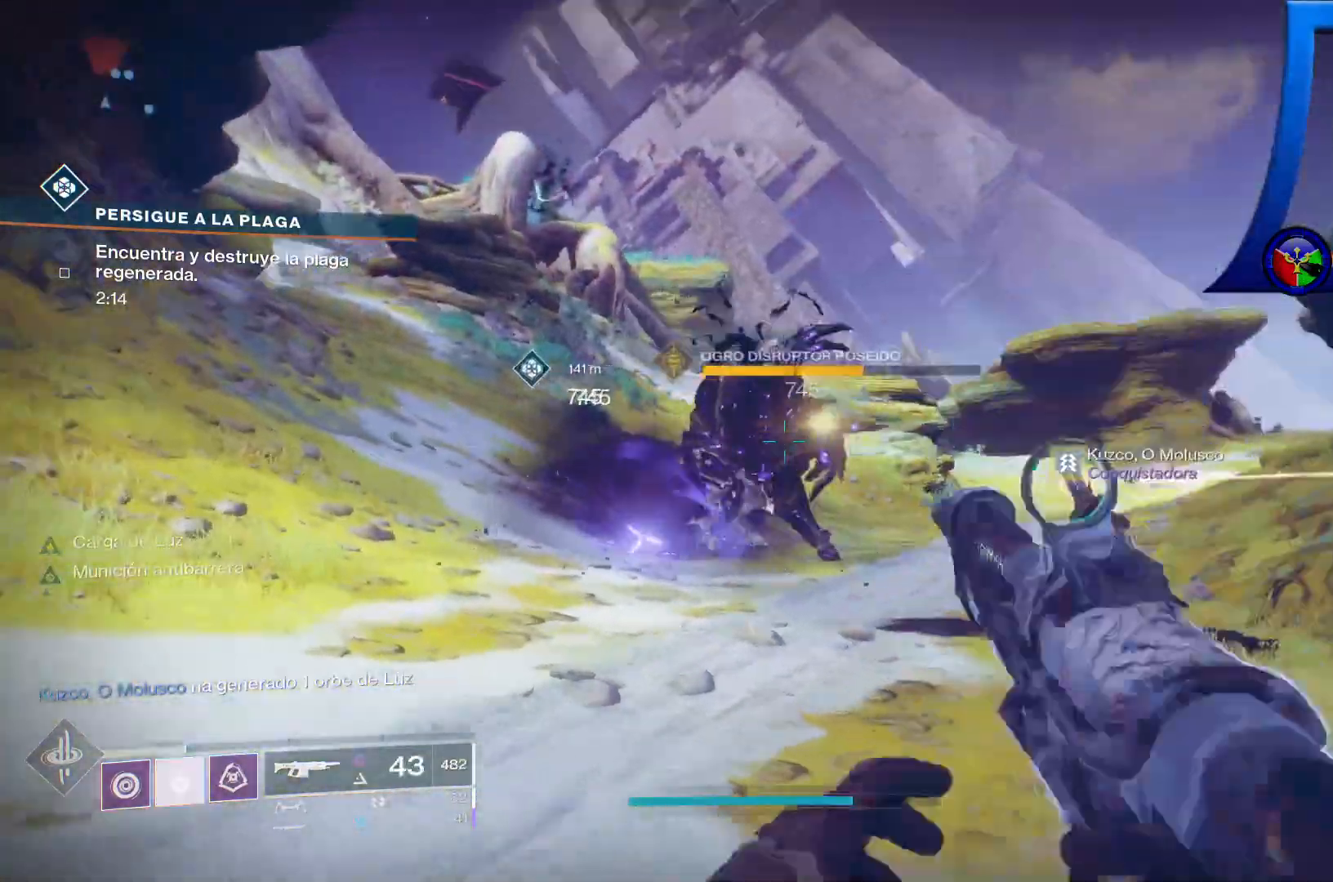
{"dt_ms": 500, "buttons": [], "left_stick": "up-left", "right_stick": "center", "events": [[283, "right_stick", "center"]]}
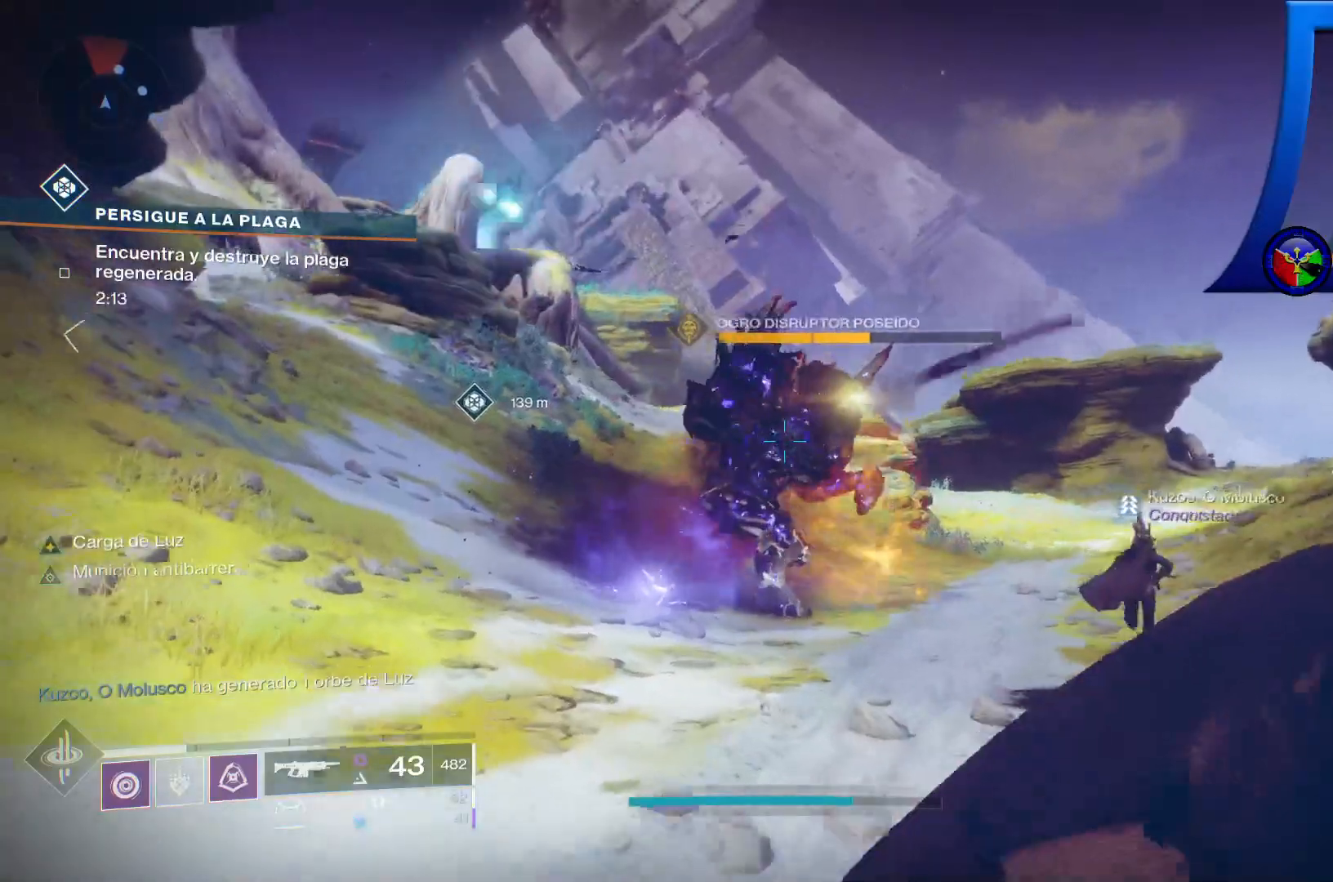
{"dt_ms": 500, "buttons": [], "left_stick": "down", "right_stick": "center"}
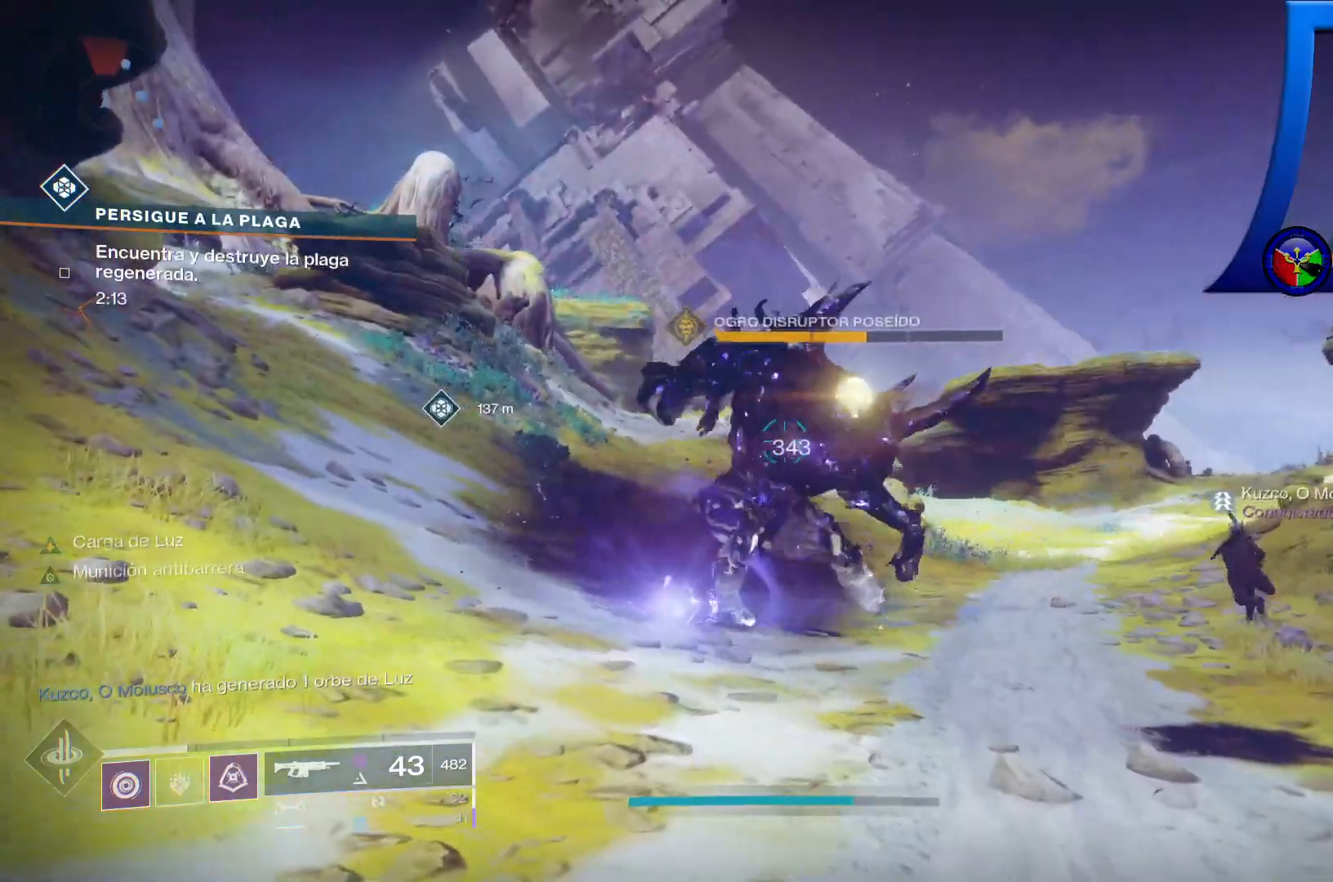
{"dt_ms": 500, "buttons": ["L2", "R2"], "left_stick": "down", "right_stick": "right"}
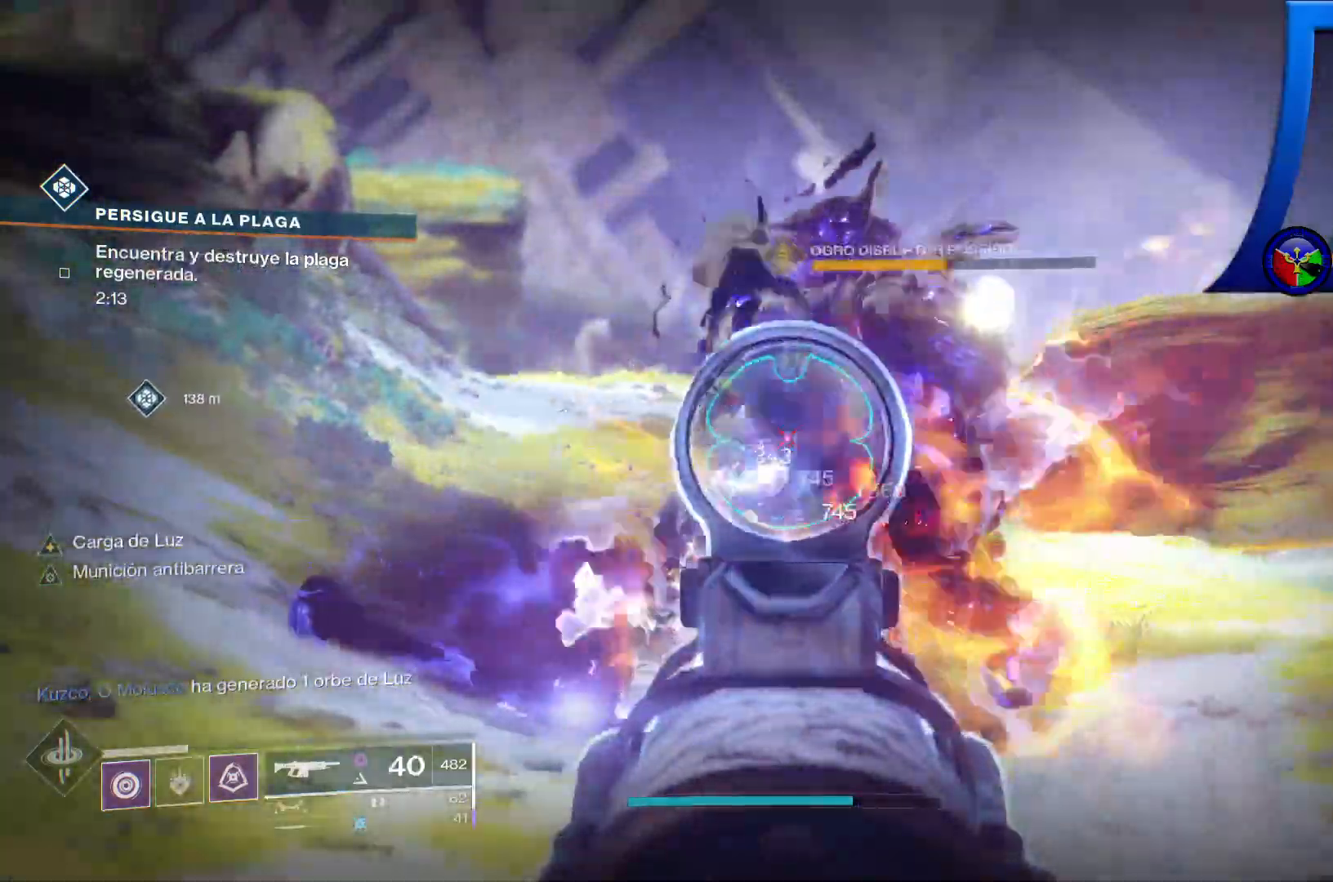
{"dt_ms": 500, "buttons": ["L2", "R1", "R2"], "left_stick": "down", "right_stick": "center"}
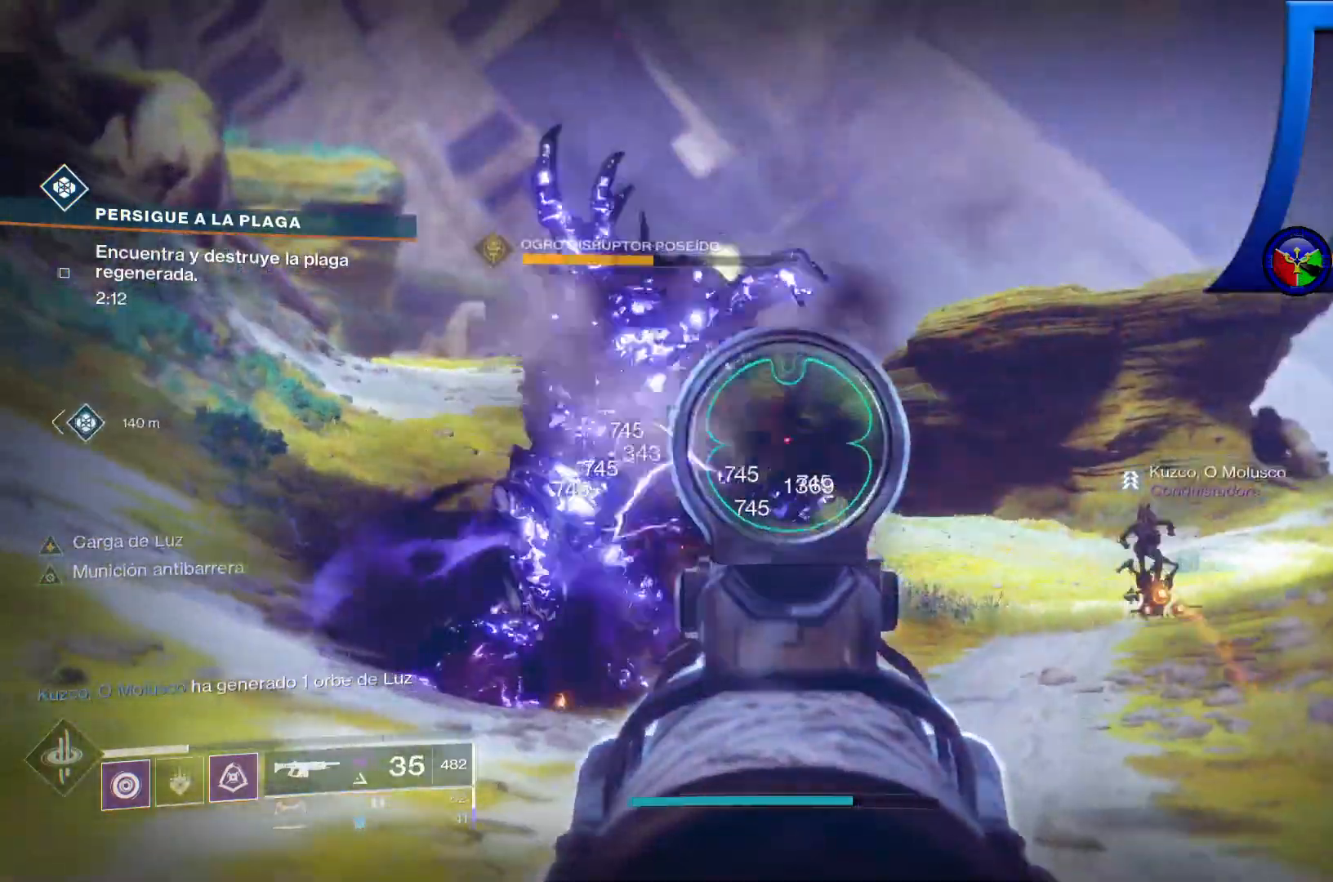
{"dt_ms": 500, "buttons": ["L2", "R2"], "left_stick": "up-left", "right_stick": "center"}
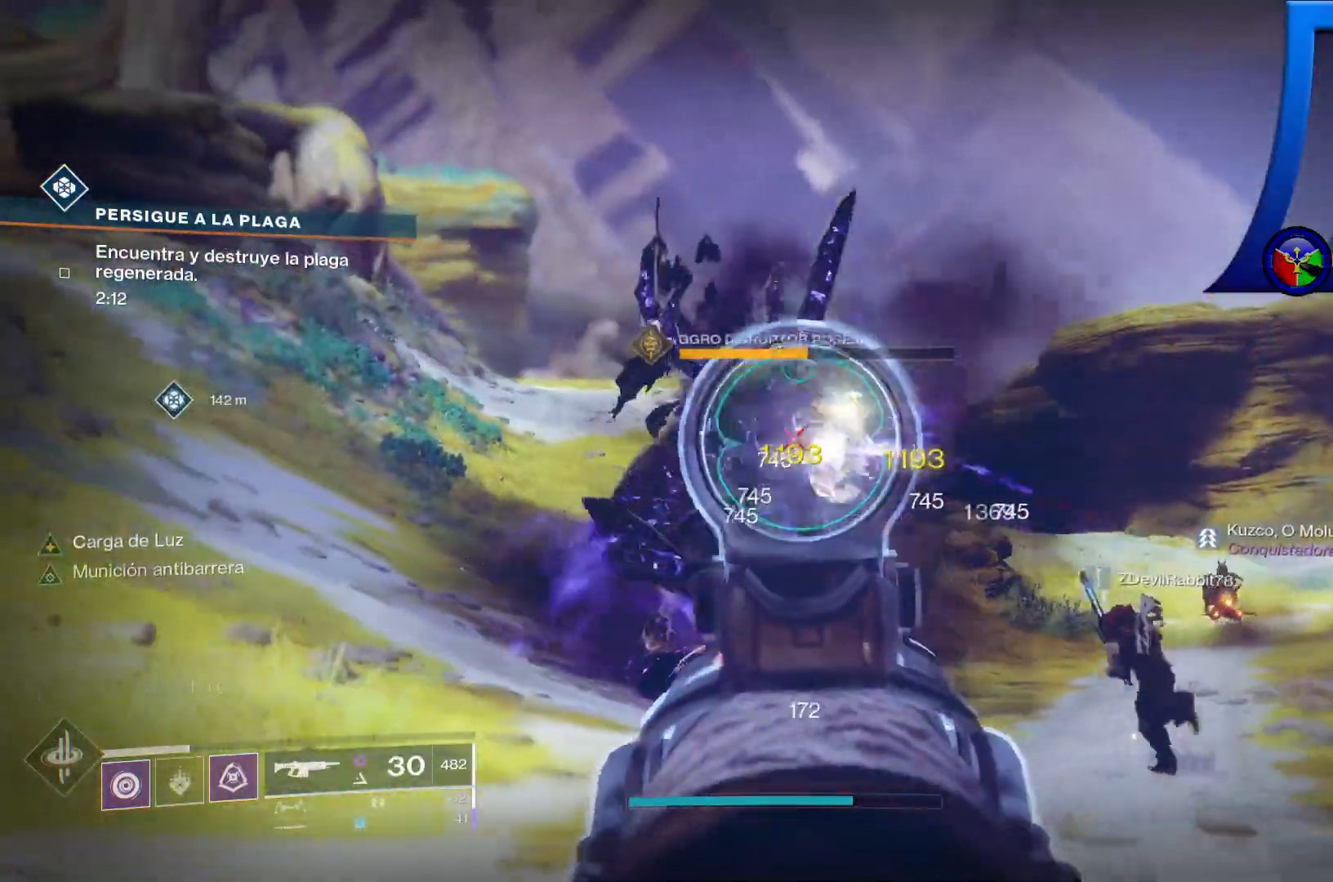
{"dt_ms": 1000, "buttons": ["L1", "L2", "R1", "R2"], "left_stick": "up", "right_stick": "center"}
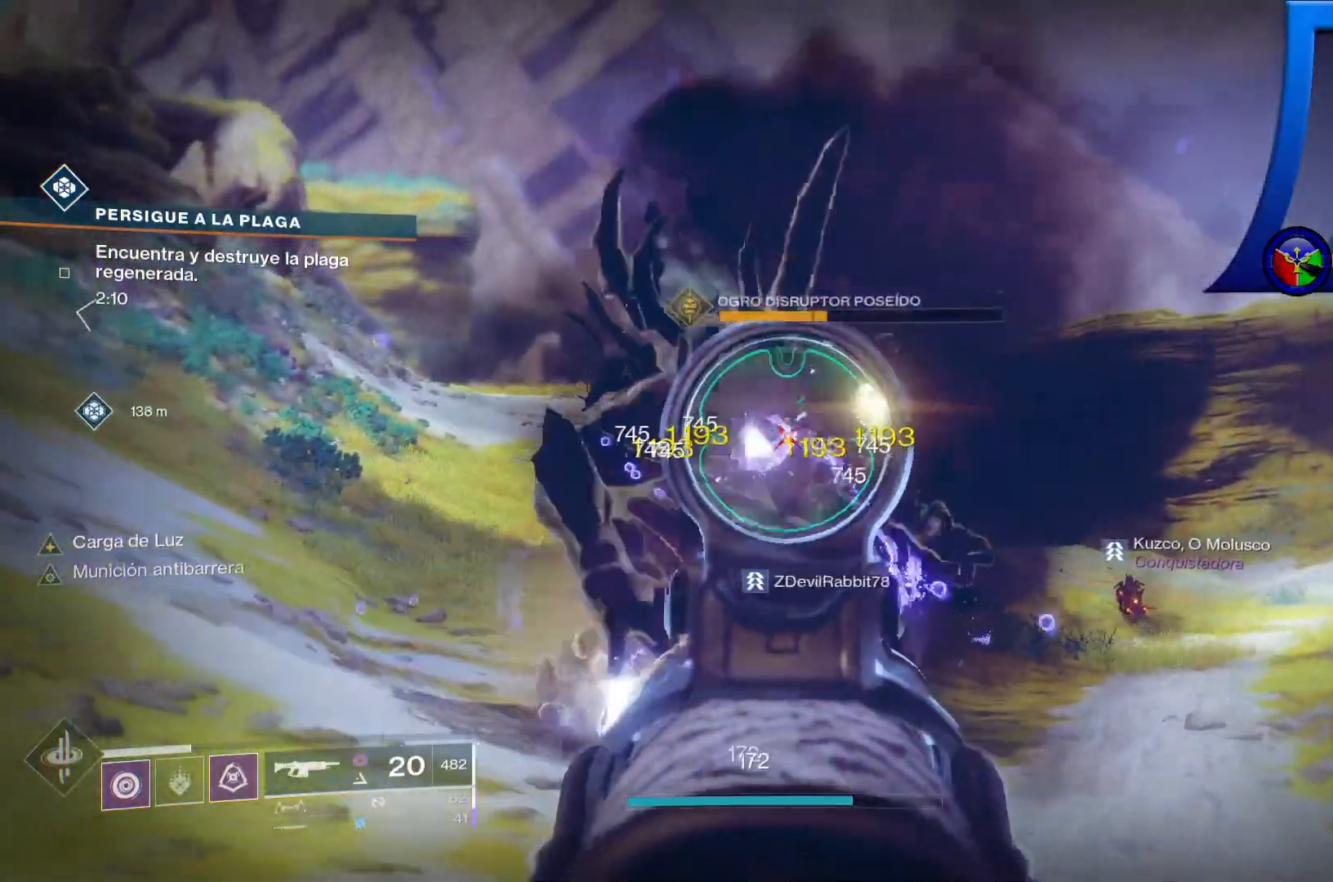
{"dt_ms": 500, "buttons": ["L1", "L2", "R1", "R2"], "left_stick": "up", "right_stick": "down-left", "events": [[167, "right_stick", "down-left"]]}
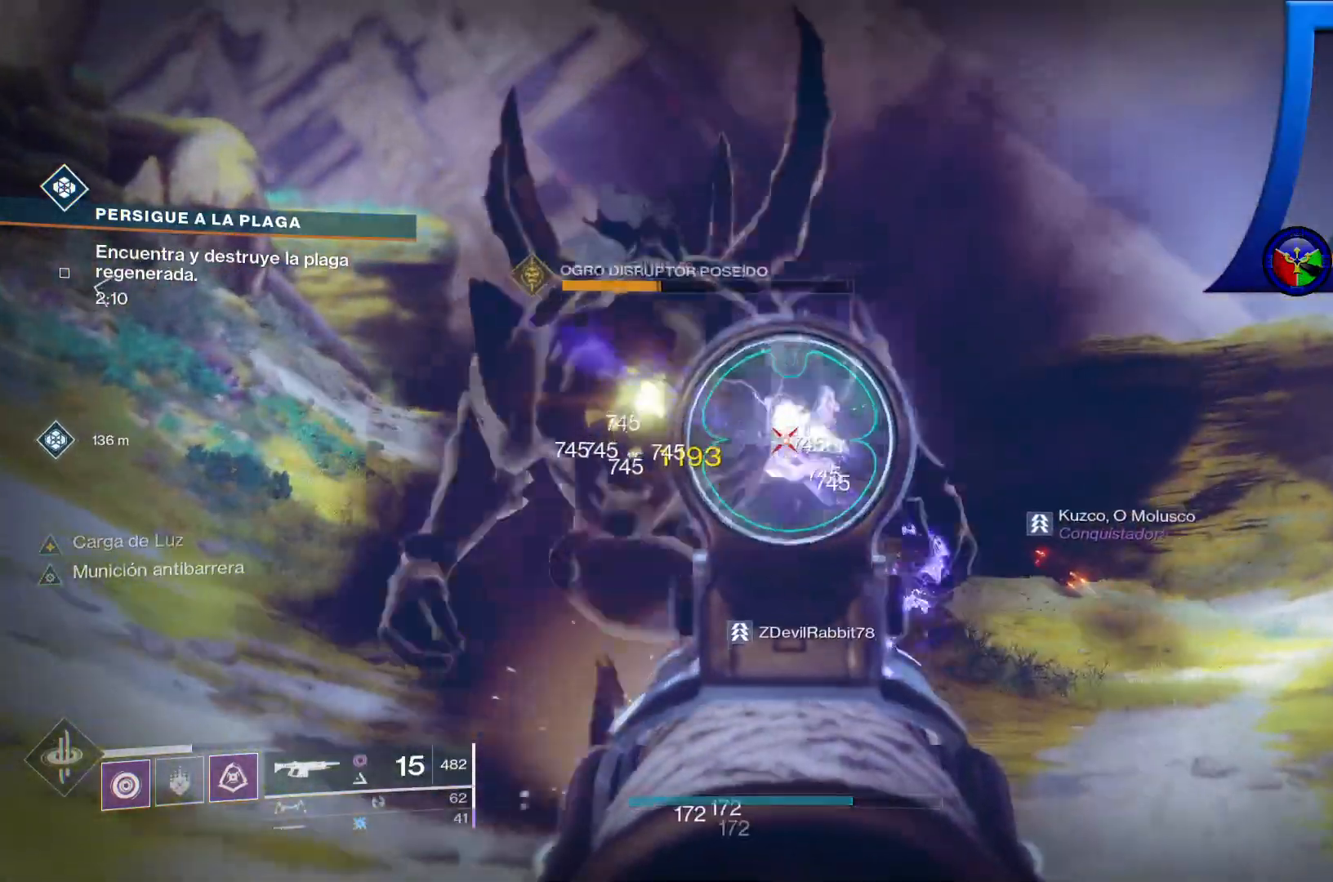
{"dt_ms": 1000, "buttons": ["L2", "R2"], "left_stick": "down", "right_stick": "down"}
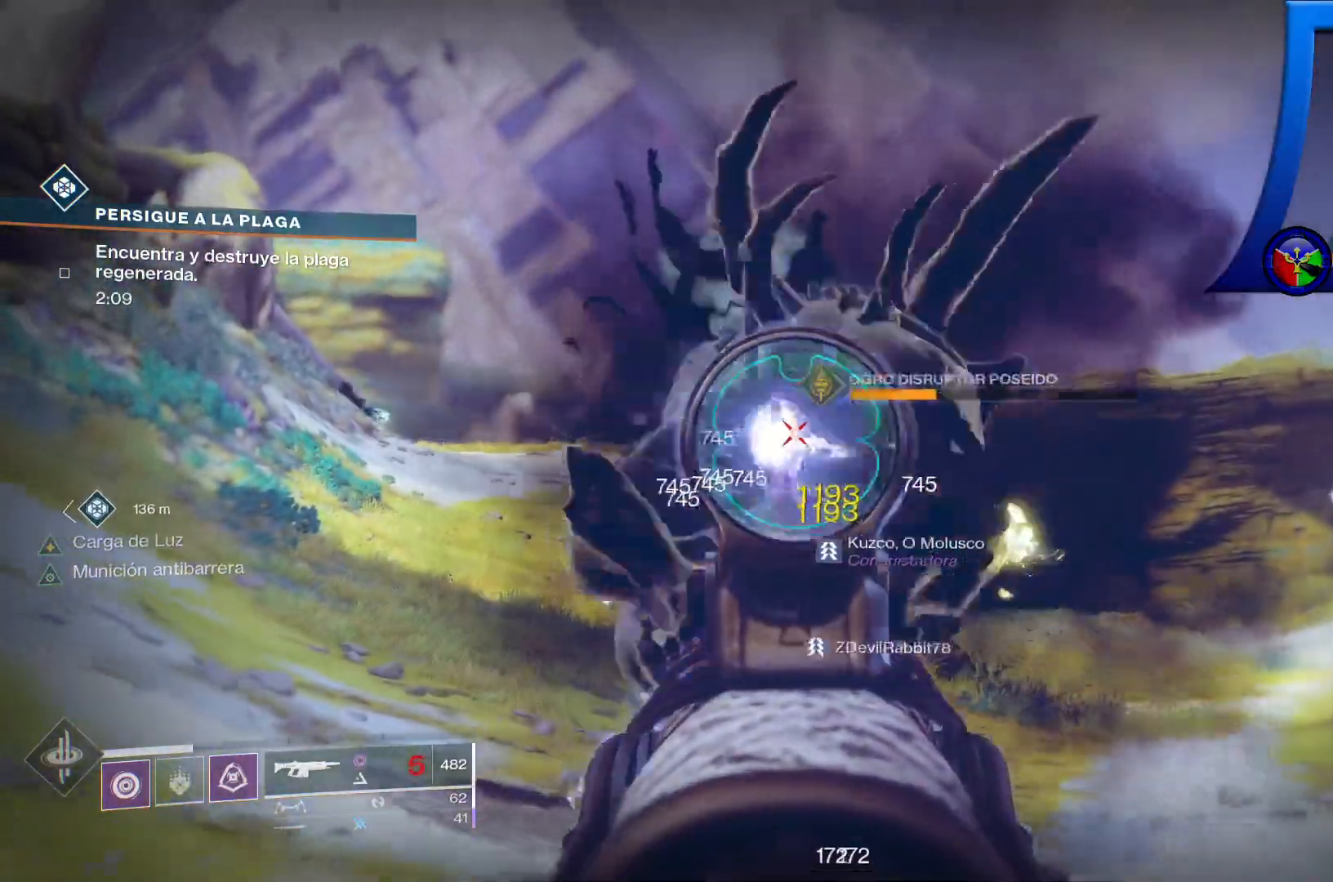
{"dt_ms": 1000, "buttons": ["L2", "R2"], "left_stick": "up", "right_stick": "center"}
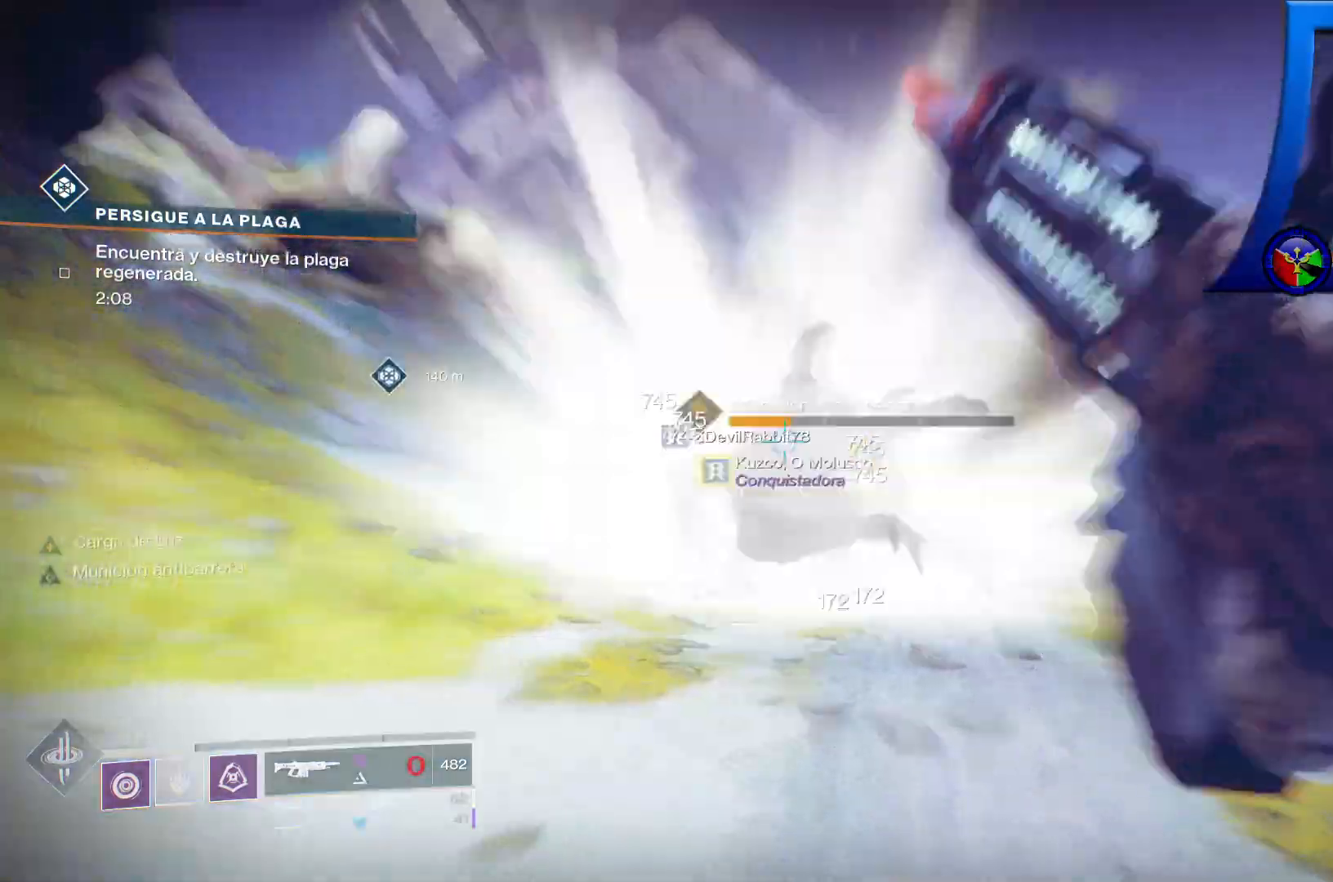
{"dt_ms": 500, "buttons": ["L2", "R2"], "left_stick": "up", "right_stick": "center", "events": []}
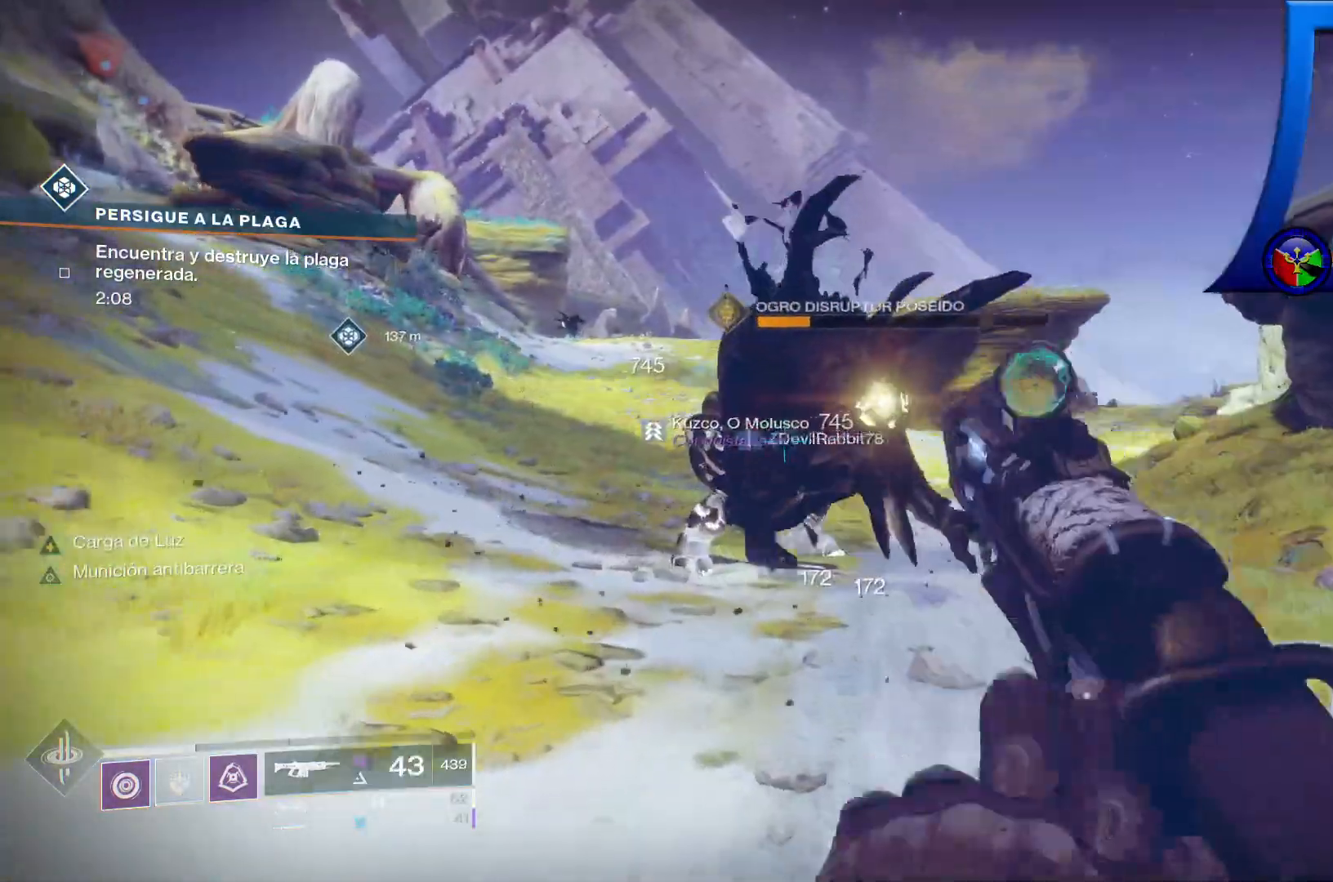
{"dt_ms": 1000, "buttons": ["L1", "L2", "R2"], "left_stick": "down", "right_stick": "down-right"}
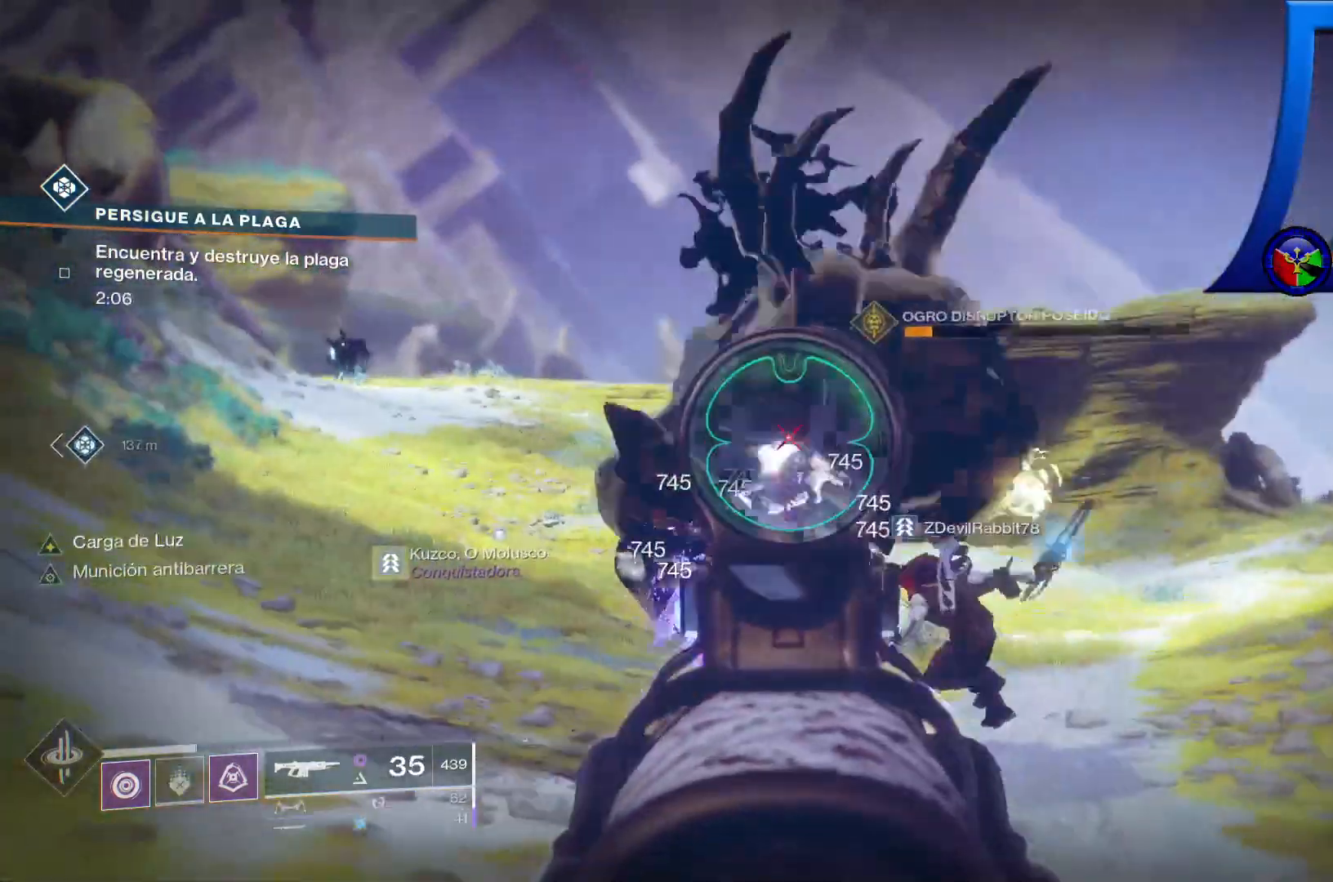
{"dt_ms": 1000, "buttons": ["L2", "R2"], "left_stick": "down-left", "right_stick": "down"}
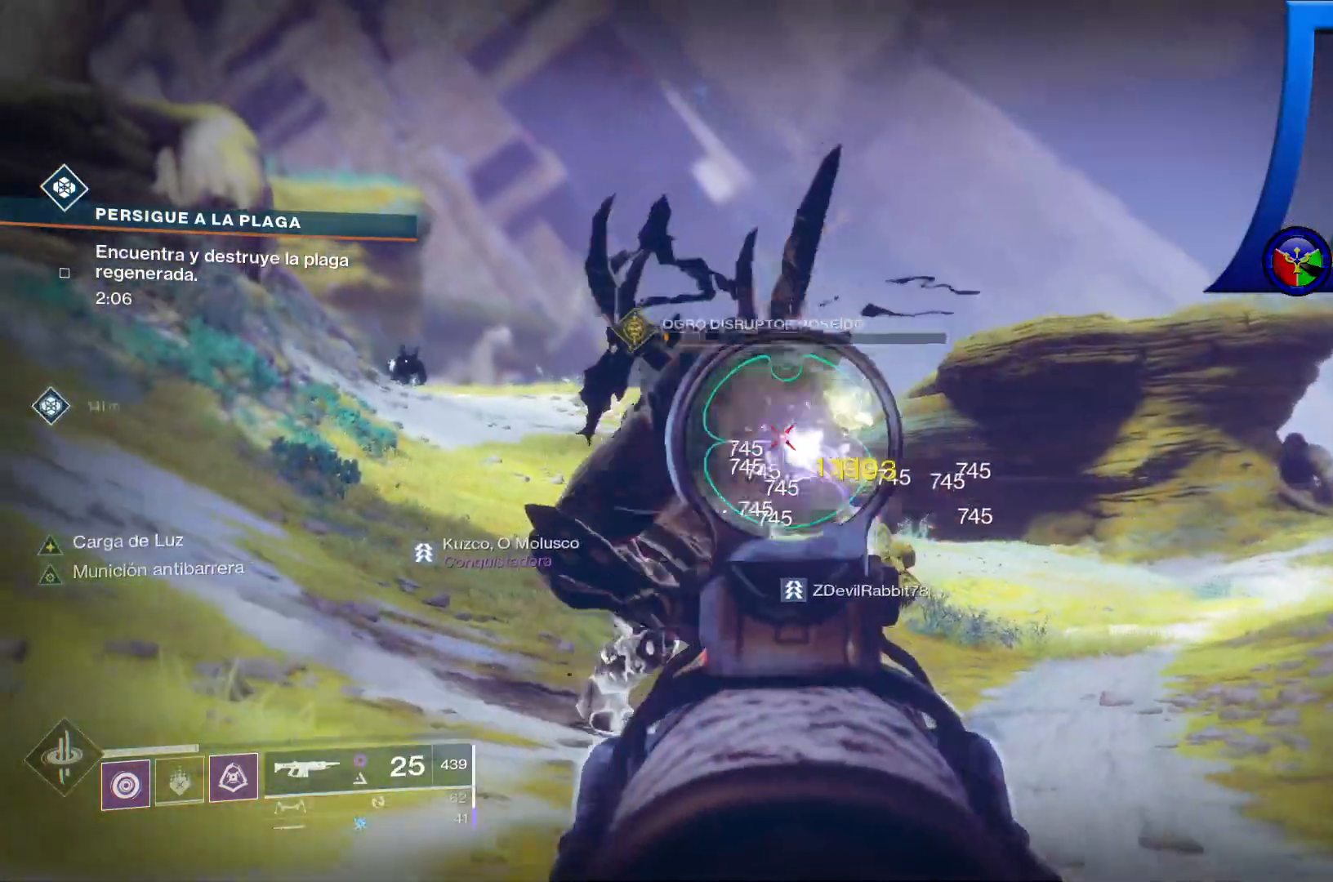
{"dt_ms": 500, "buttons": [], "left_stick": "up", "right_stick": "center"}
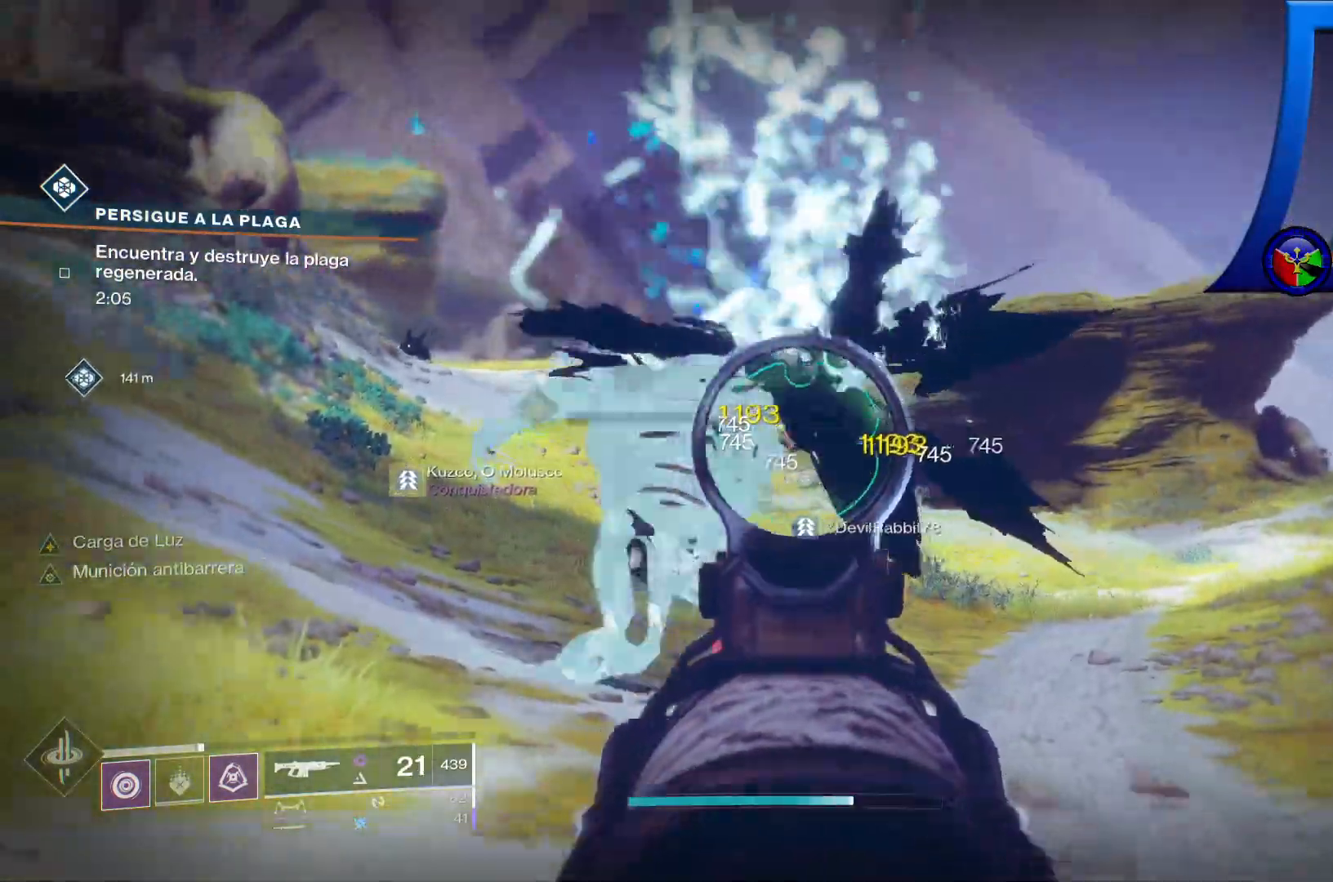
{"dt_ms": 500, "buttons": [], "left_stick": "up", "right_stick": "left", "events": [[233, "X", "down"], [300, "X", "up"], [500, "right_stick", "left"]]}
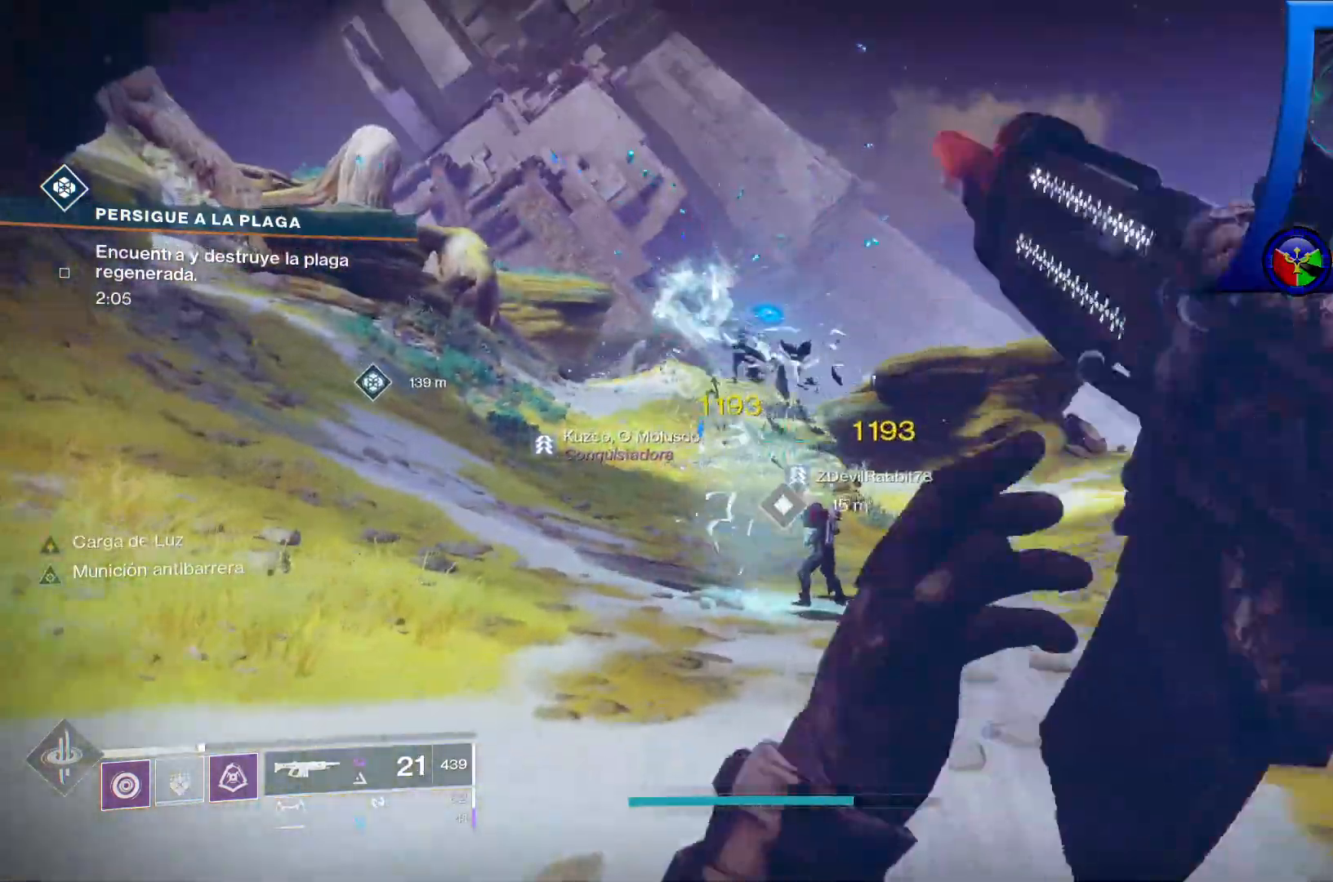
{"dt_ms": 500, "buttons": [], "left_stick": "down-right", "right_stick": "left"}
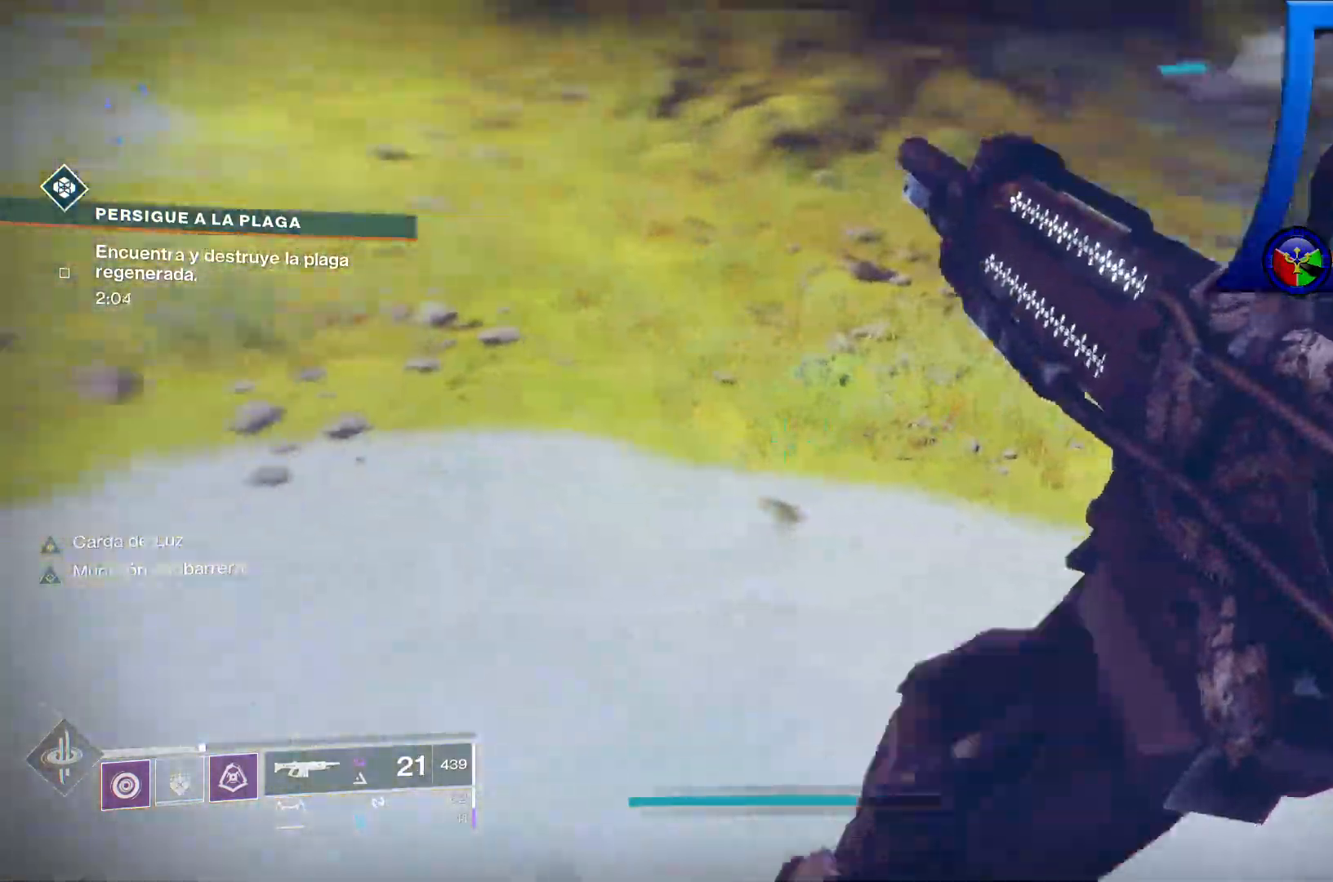
{"dt_ms": 500, "buttons": [], "left_stick": "down", "right_stick": "center"}
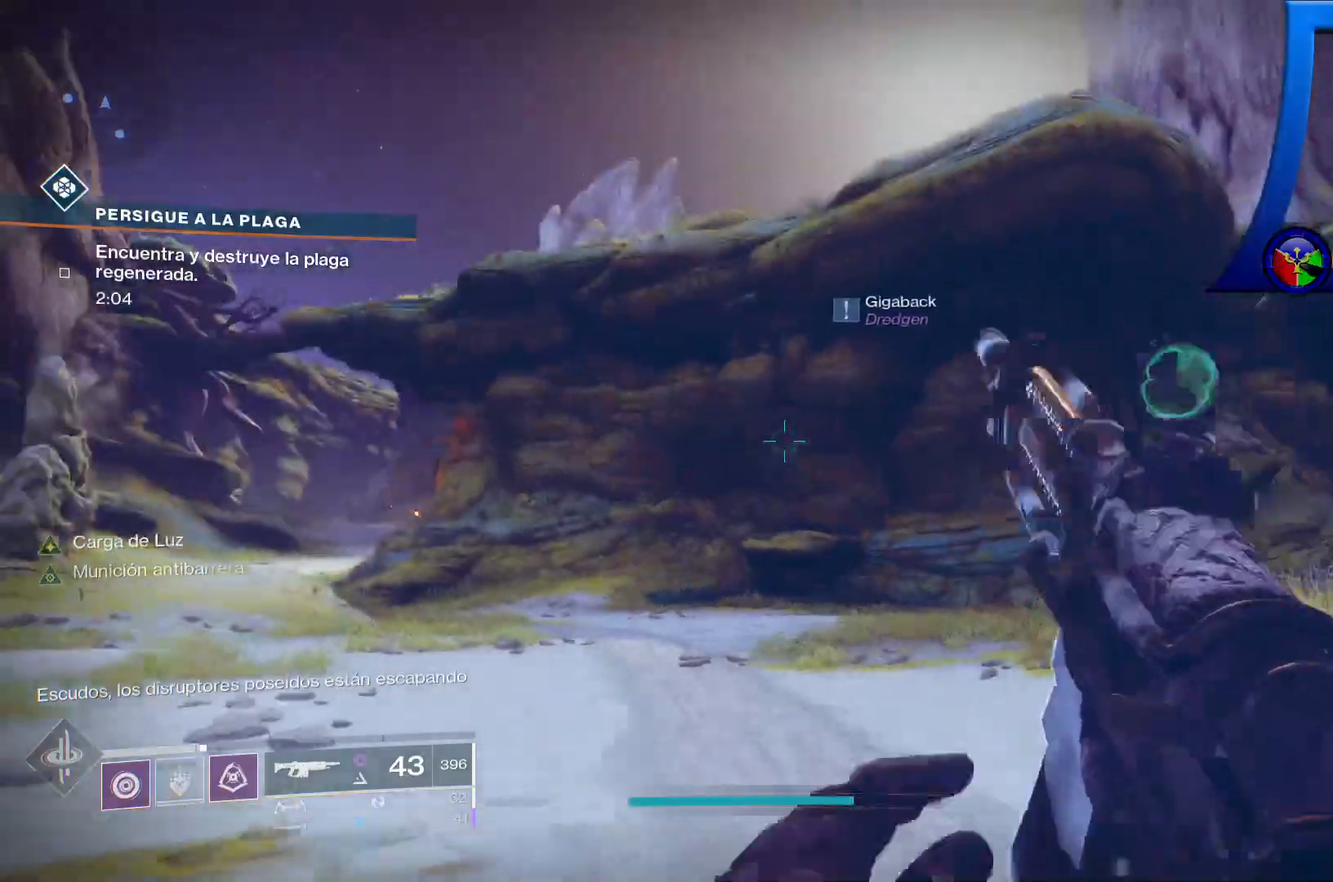
{"dt_ms": 500, "buttons": [], "left_stick": "down", "right_stick": "down-right", "events": [[400, "right_stick", "down-right"]]}